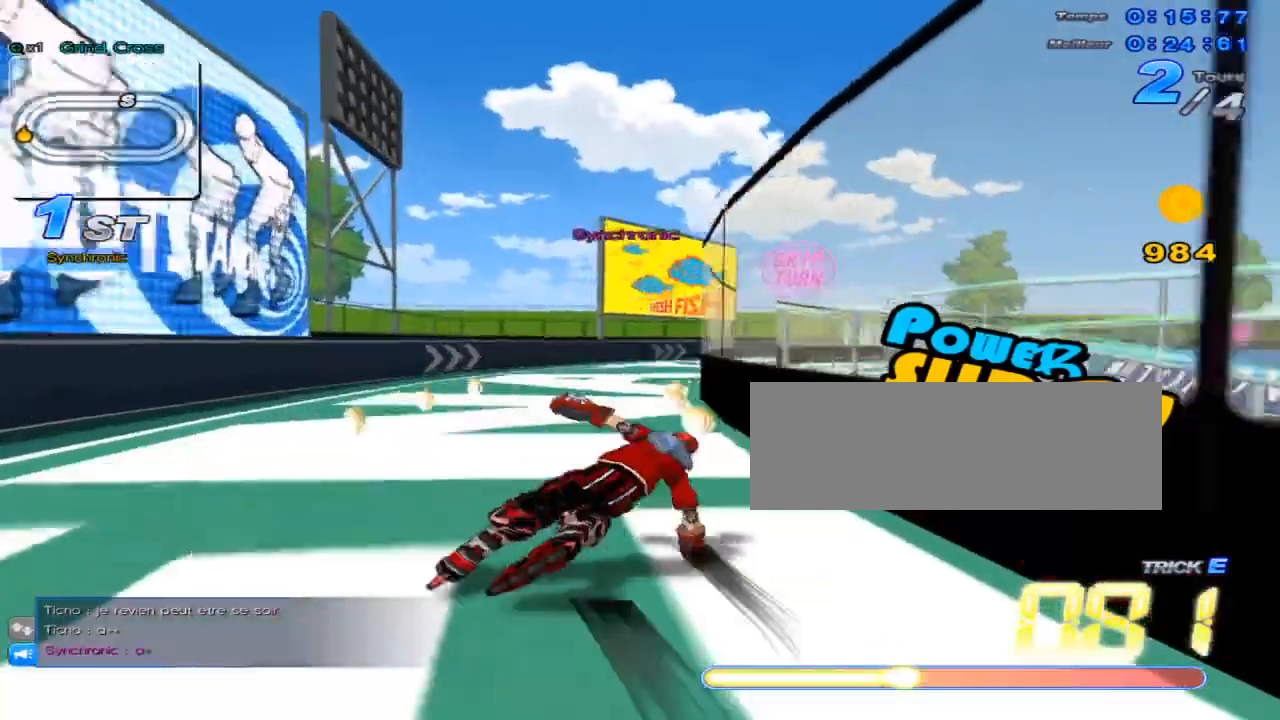
Gameplay with keyboard; each line is a JSON object with the keys held at the frame after it. "events" lists presses ("down") and releases ("up") of "c", "down", "left", "right", "up", "w" and "x" between this image and that frame as [ms after this image, input, new state], when the widget could be followed in between. No other keys are recorded. Mouse input is not recorded.
{"keys": ["right", "up"], "events": [[17, "w", "up"], [50, "right", "up"], [117, "w", "down"], [150, "w", "up"], [184, "right", "down"], [251, "w", "down"], [301, "right", "up"], [301, "w", "up"], [367, "c", "down"], [434, "c", "up"], [501, "right", "down"]]}
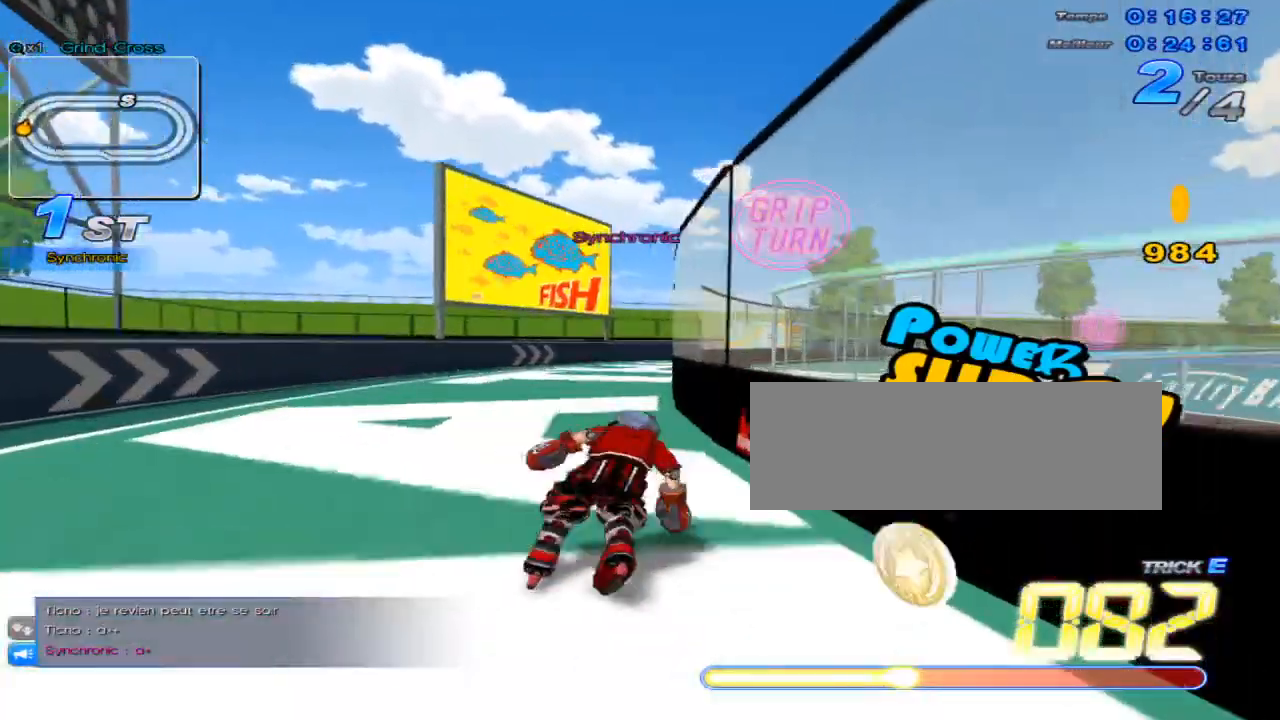
{"keys": ["c", "up"], "events": [[33, "w", "down"], [100, "right", "up"], [100, "w", "up"], [217, "w", "down"], [250, "w", "up"], [317, "right", "down"], [350, "w", "down"], [384, "w", "up"], [417, "right", "up"], [500, "c", "down"]]}
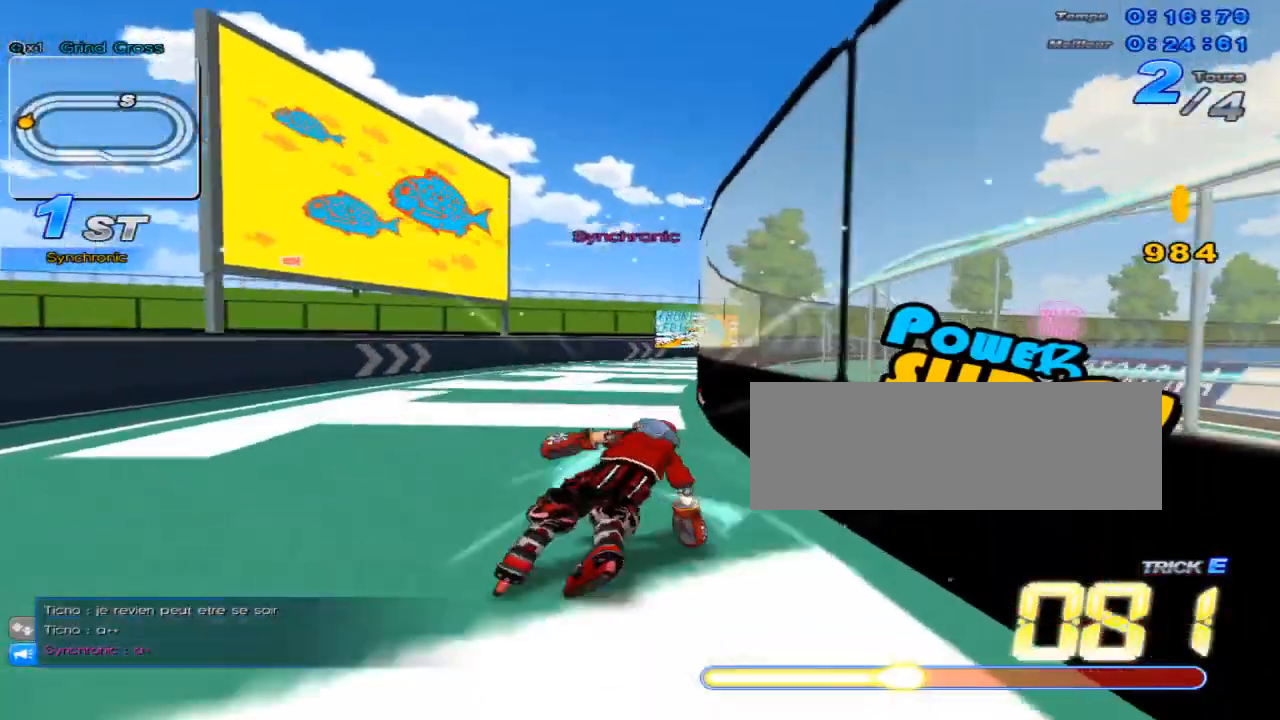
{"keys": ["up"], "events": [[17, "c", "up"], [100, "right", "down"], [134, "w", "down"], [167, "w", "up"], [234, "right", "up"], [284, "w", "down"], [351, "w", "up"], [384, "right", "down"], [451, "w", "down"], [484, "right", "up"], [484, "w", "up"]]}
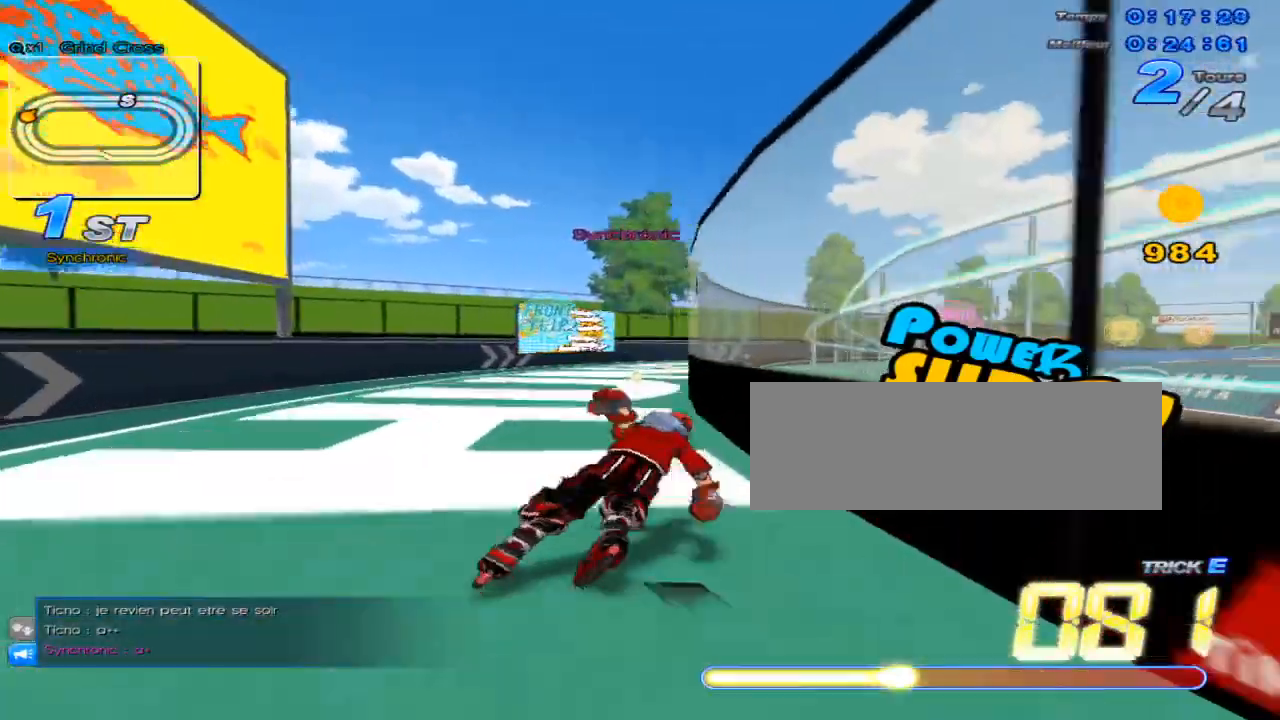
{"keys": ["right", "up"], "events": [[50, "c", "down"], [150, "c", "up"], [167, "right", "down"], [233, "w", "down"], [267, "w", "up"], [300, "right", "up"], [384, "w", "down"], [417, "w", "up"], [450, "right", "down"]]}
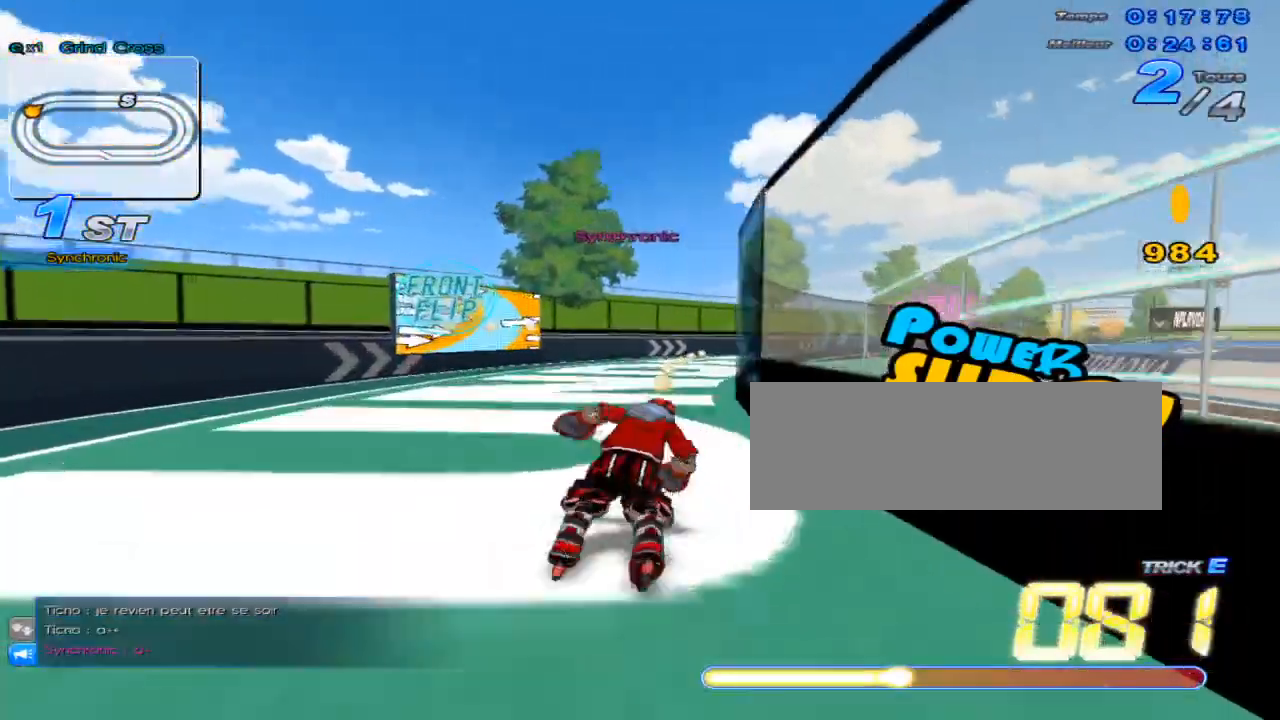
{"keys": ["up", "w"], "events": [[17, "w", "down"], [50, "w", "up"], [84, "right", "up"], [167, "c", "down"], [201, "c", "up"], [267, "right", "down"], [301, "w", "down"], [367, "w", "up"], [401, "right", "up"], [484, "w", "down"]]}
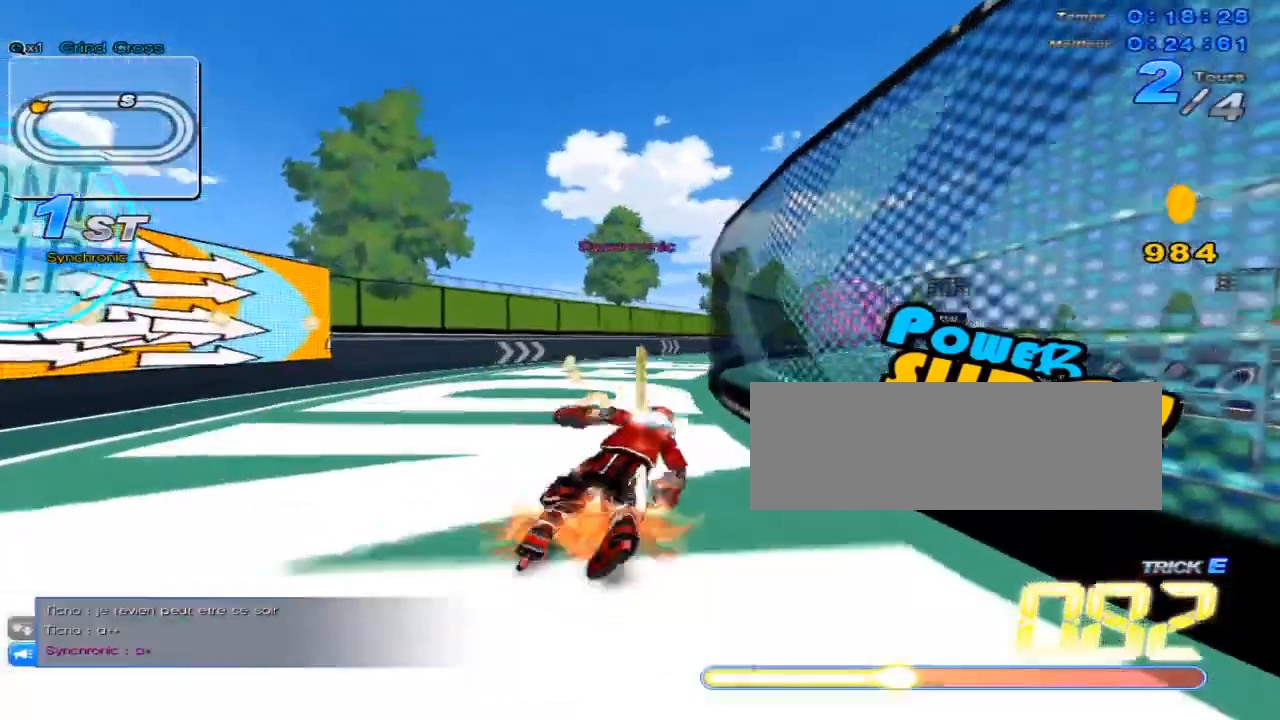
{"keys": ["right", "up", "w"], "events": [[50, "right", "down"], [50, "w", "up"], [117, "w", "down"], [183, "right", "up"], [183, "w", "up"], [283, "w", "down"], [317, "right", "down"], [367, "w", "up"], [434, "w", "down"]]}
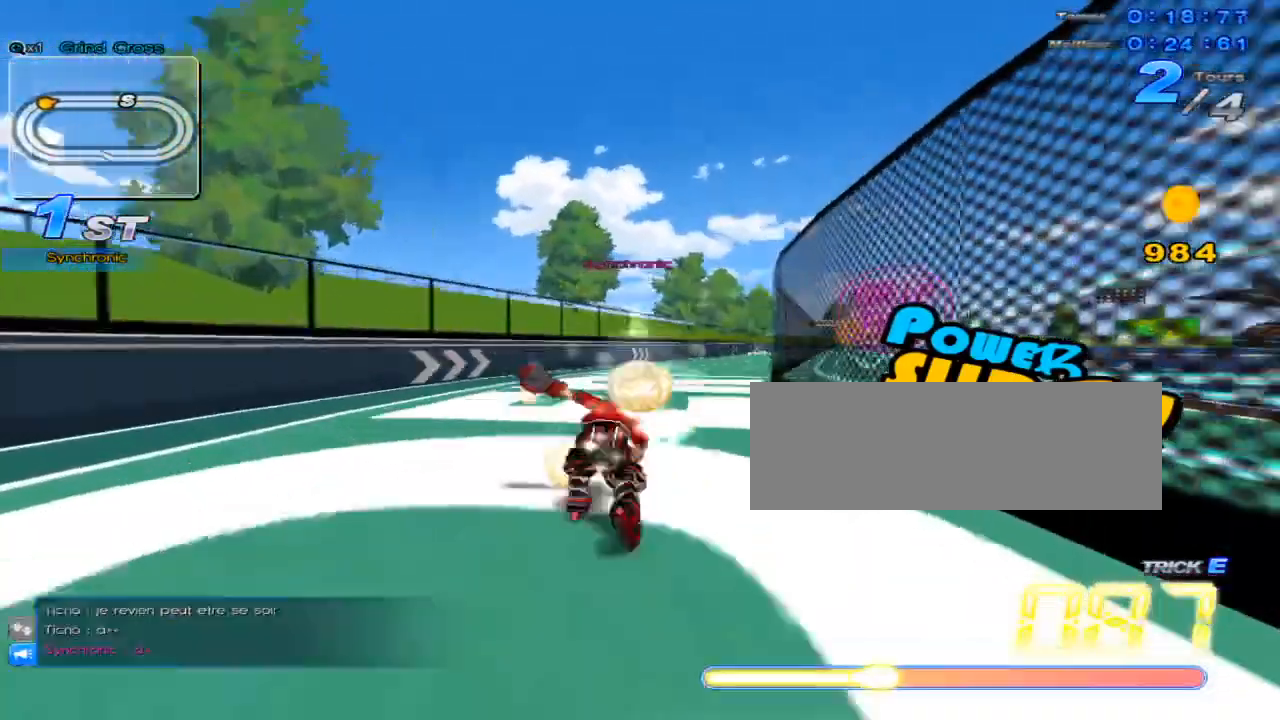
{"keys": ["c", "right", "up"], "events": [[34, "right", "up"], [34, "w", "up"], [100, "w", "down"], [167, "right", "down"], [384, "c", "down"], [417, "w", "up"]]}
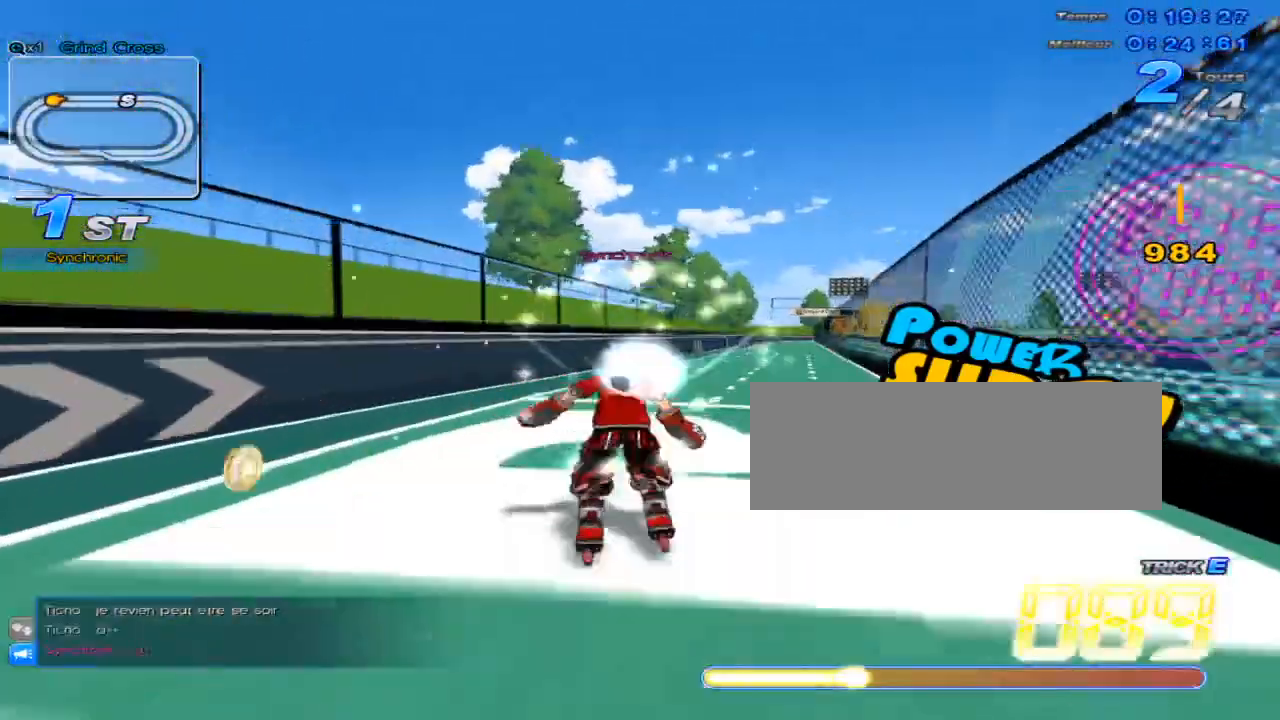
{"keys": ["right", "up"], "events": [[250, "right", "up"], [283, "c", "up"], [367, "w", "down"], [400, "right", "down"], [467, "w", "up"]]}
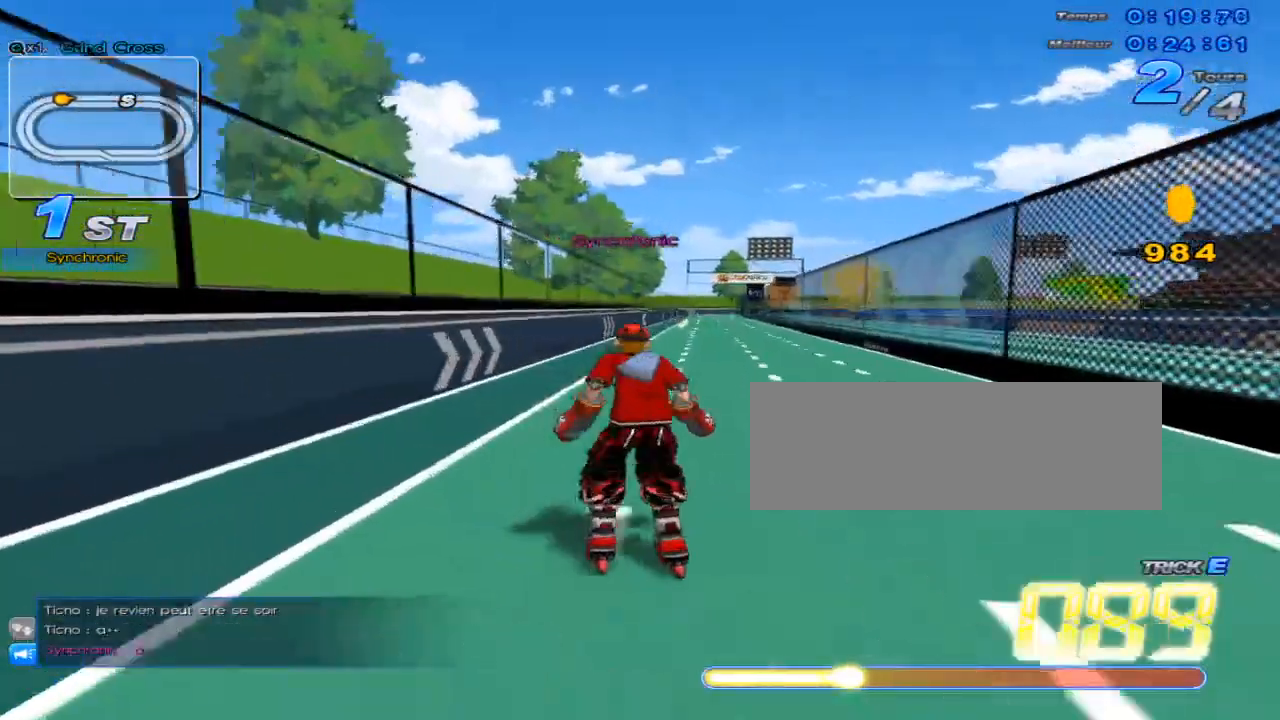
{"keys": ["c", "right", "up"], "events": [[100, "c", "down"]]}
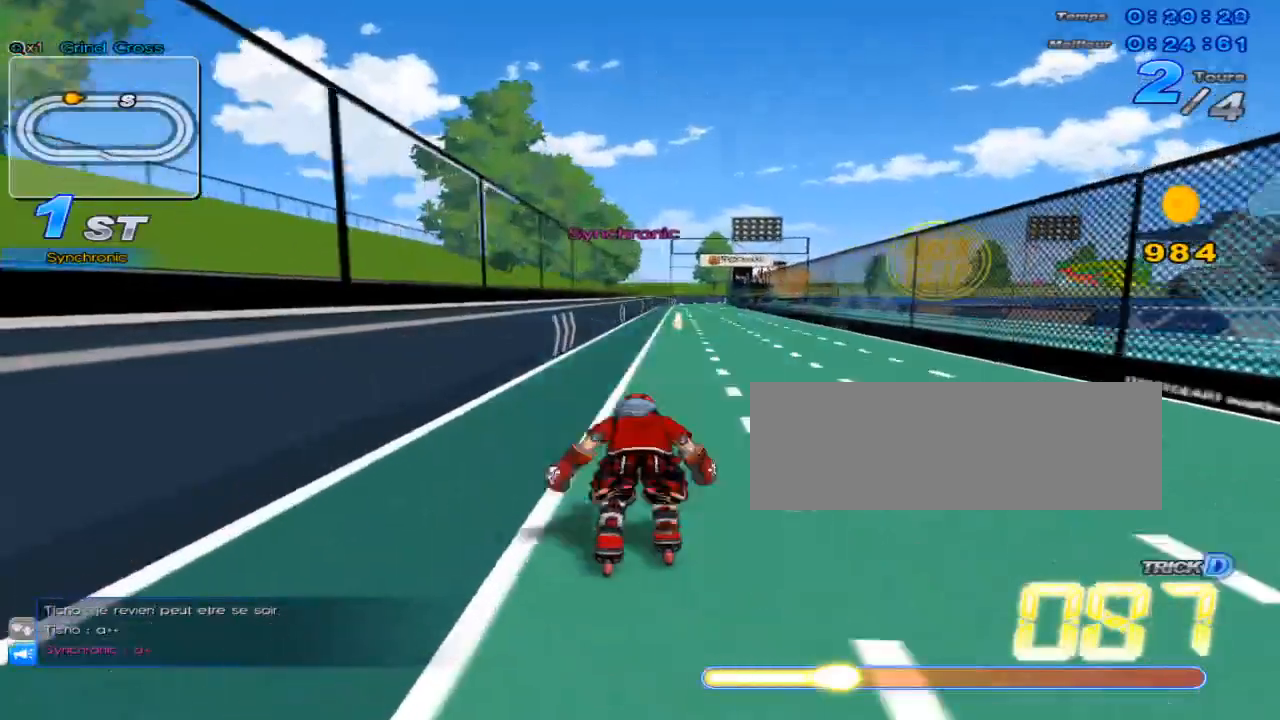
{"keys": ["c", "right", "up"], "events": [[17, "c", "up"], [17, "right", "up"], [67, "w", "down"], [133, "right", "down"], [217, "w", "up"], [350, "c", "down"]]}
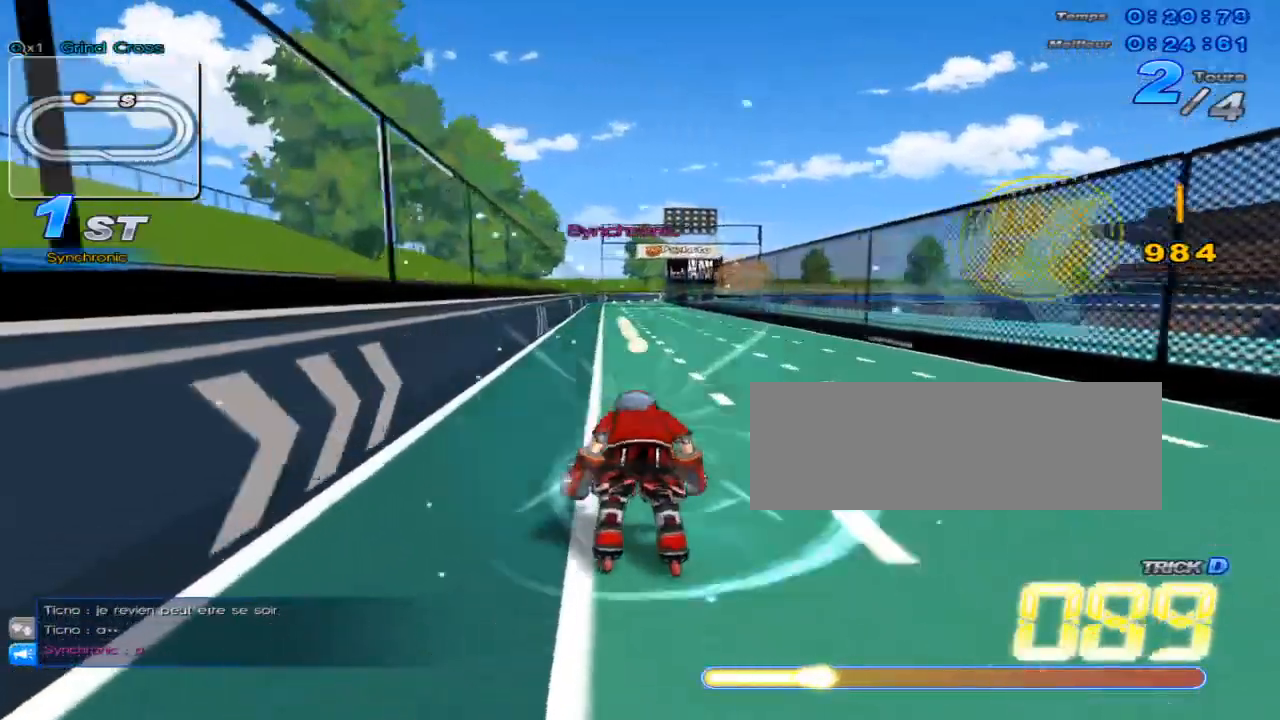
{"keys": ["right", "up"], "events": [[17, "right", "up"], [184, "c", "up"], [301, "w", "down"], [434, "w", "up"], [467, "right", "down"]]}
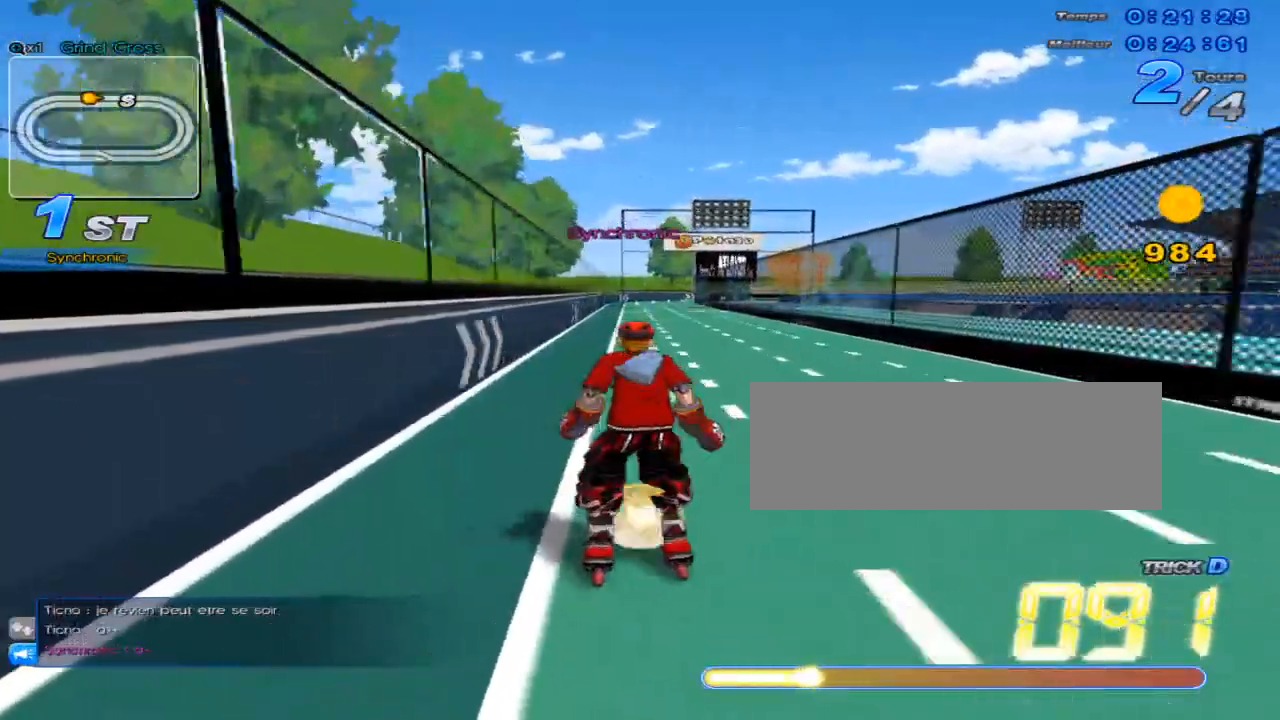
{"keys": ["up"], "events": [[33, "c", "down"], [150, "right", "up"], [450, "c", "up"]]}
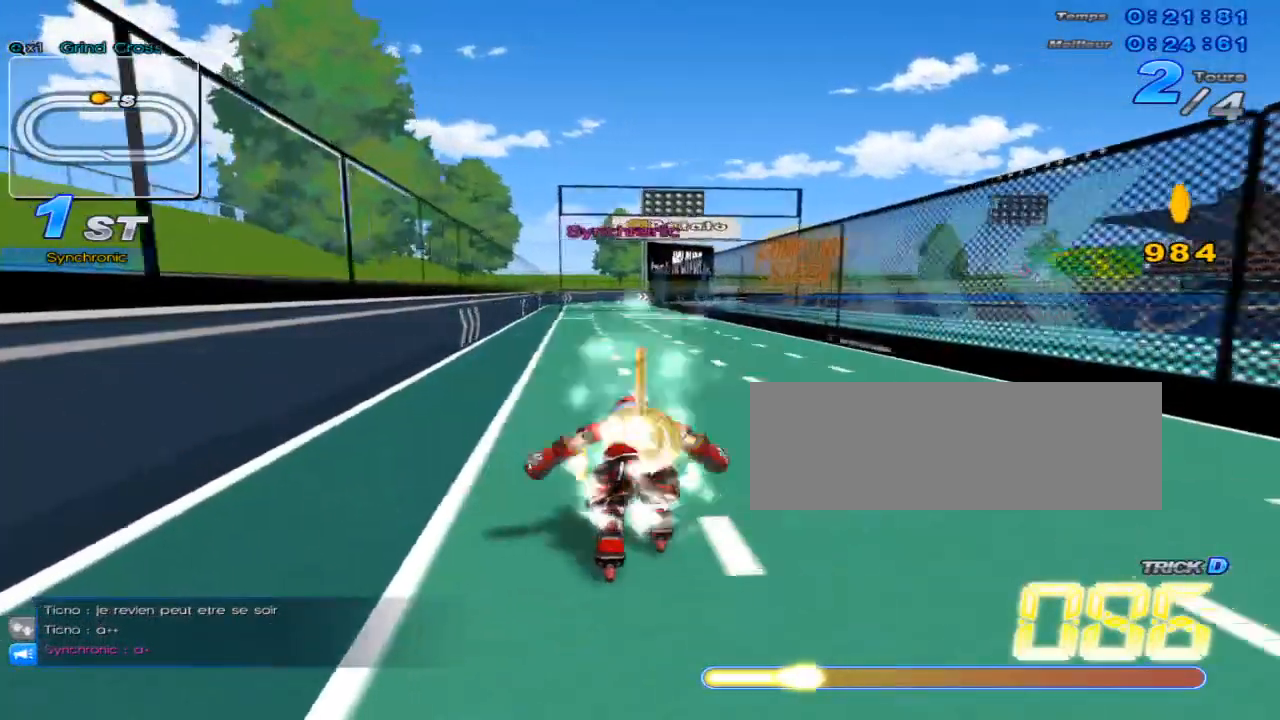
{"keys": ["c", "up"], "events": [[50, "w", "down"], [184, "w", "up"], [301, "c", "down"]]}
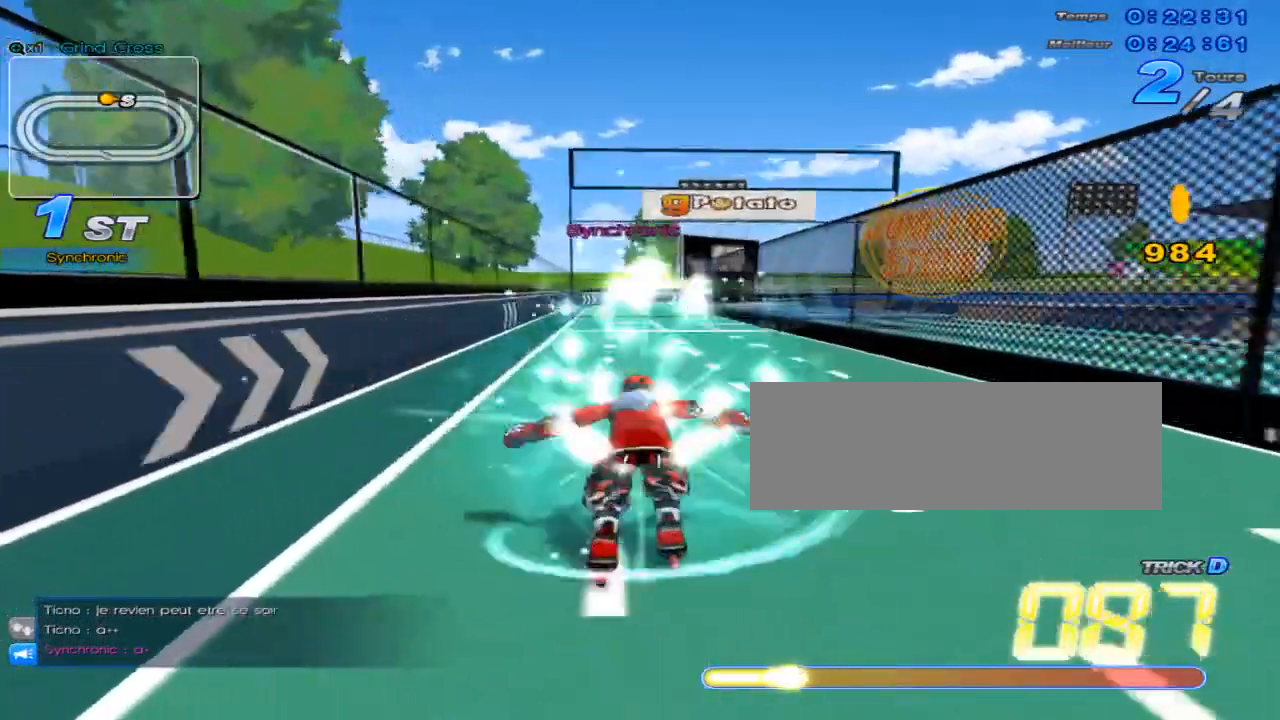
{"keys": ["up"], "events": [[233, "c", "up"], [350, "w", "down"], [450, "w", "up"]]}
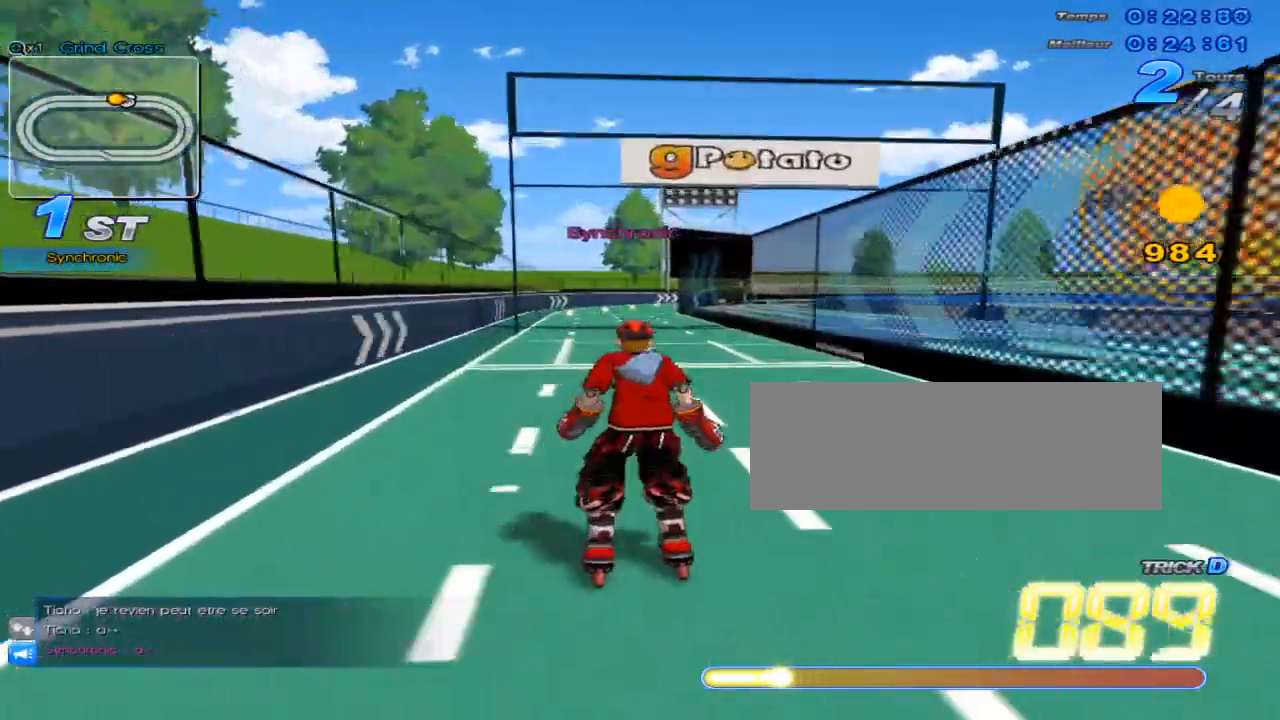
{"keys": ["up"], "events": [[84, "c", "down"], [501, "c", "up"]]}
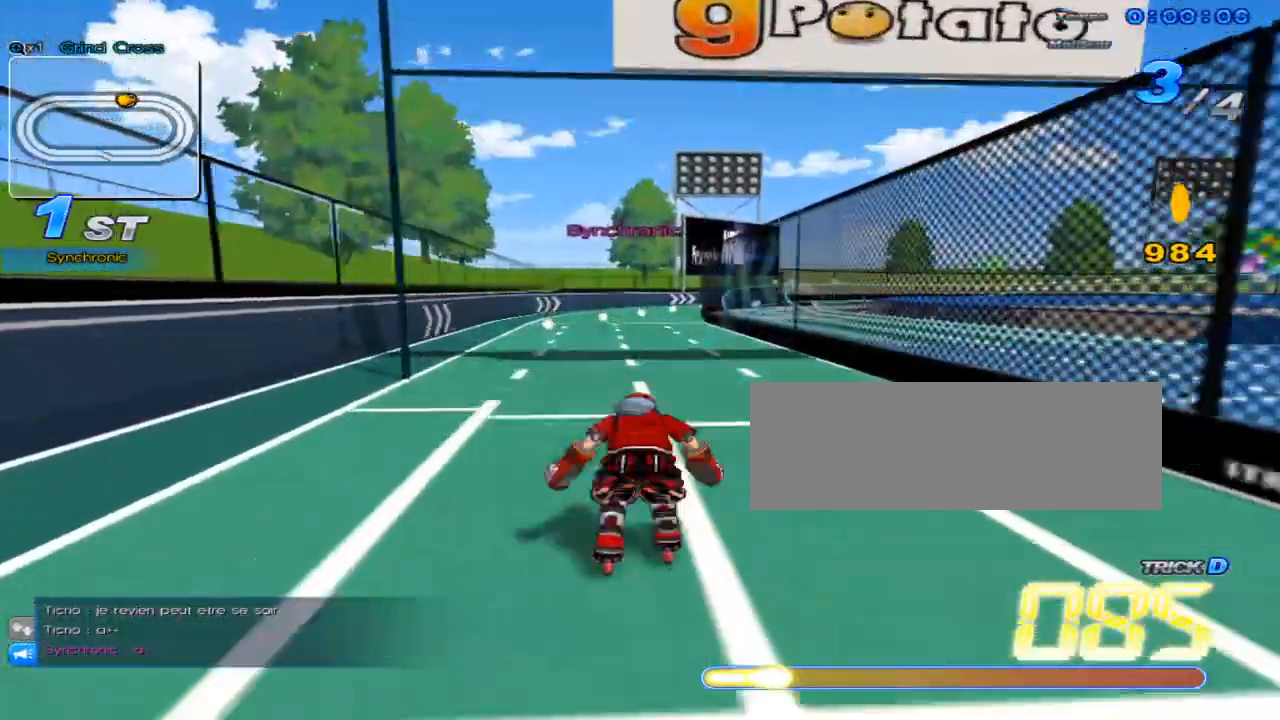
{"keys": ["c", "up"], "events": [[67, "w", "down"], [200, "w", "up"], [233, "right", "down"], [333, "c", "down"], [450, "right", "up"]]}
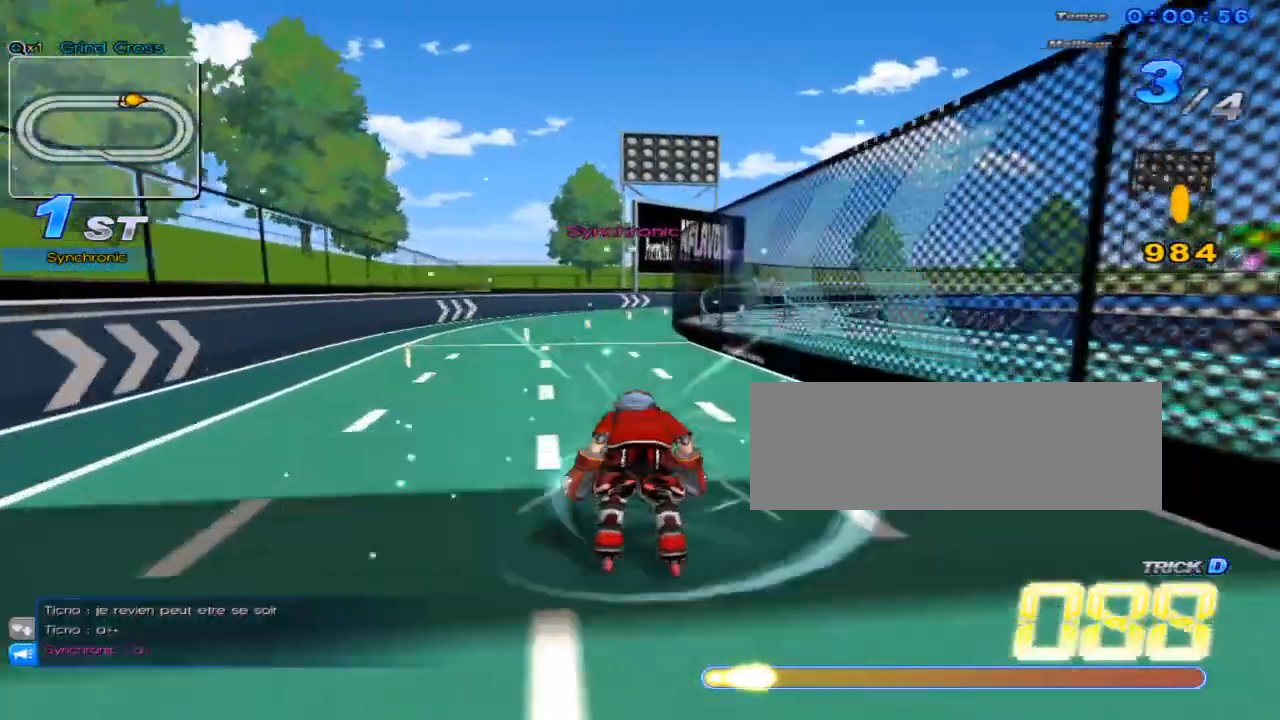
{"keys": ["up", "w"], "events": [[267, "c", "up"], [433, "w", "down"]]}
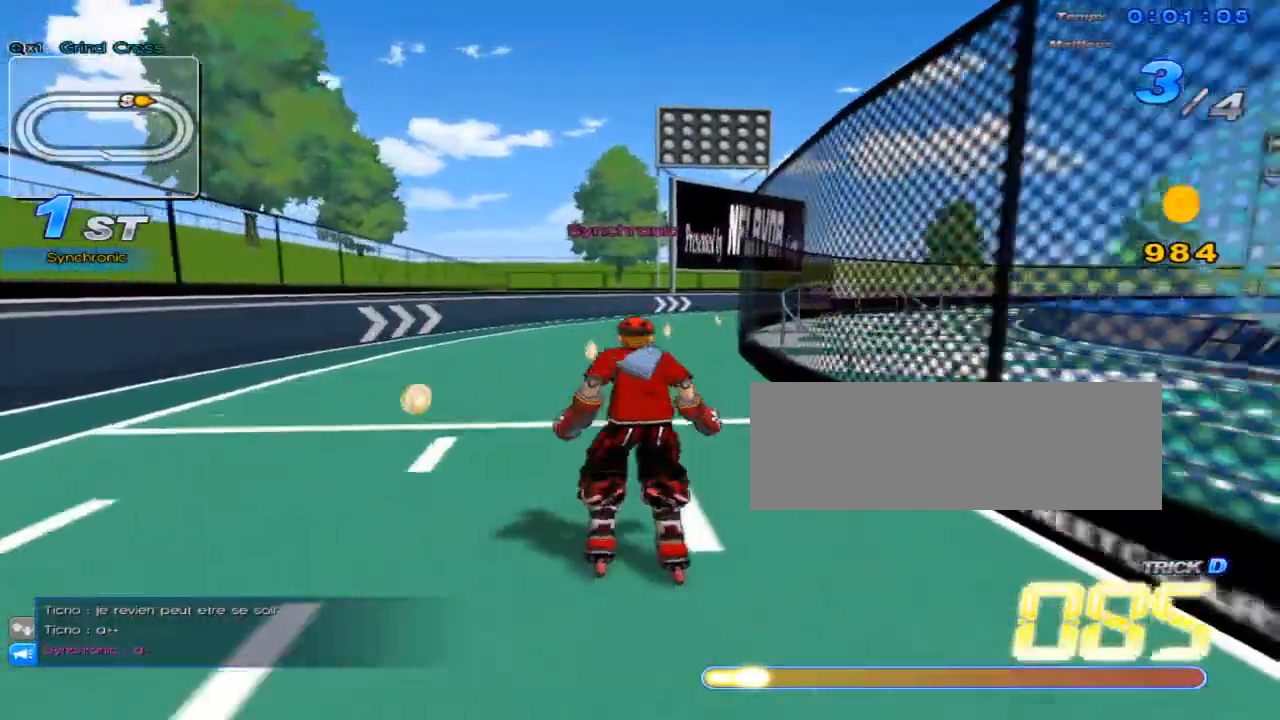
{"keys": ["right", "up", "w"], "events": [[34, "w", "up"], [150, "right", "down"], [217, "w", "down"], [250, "w", "up"], [317, "right", "up"], [367, "w", "down"], [401, "w", "up"], [467, "right", "down"], [501, "w", "down"]]}
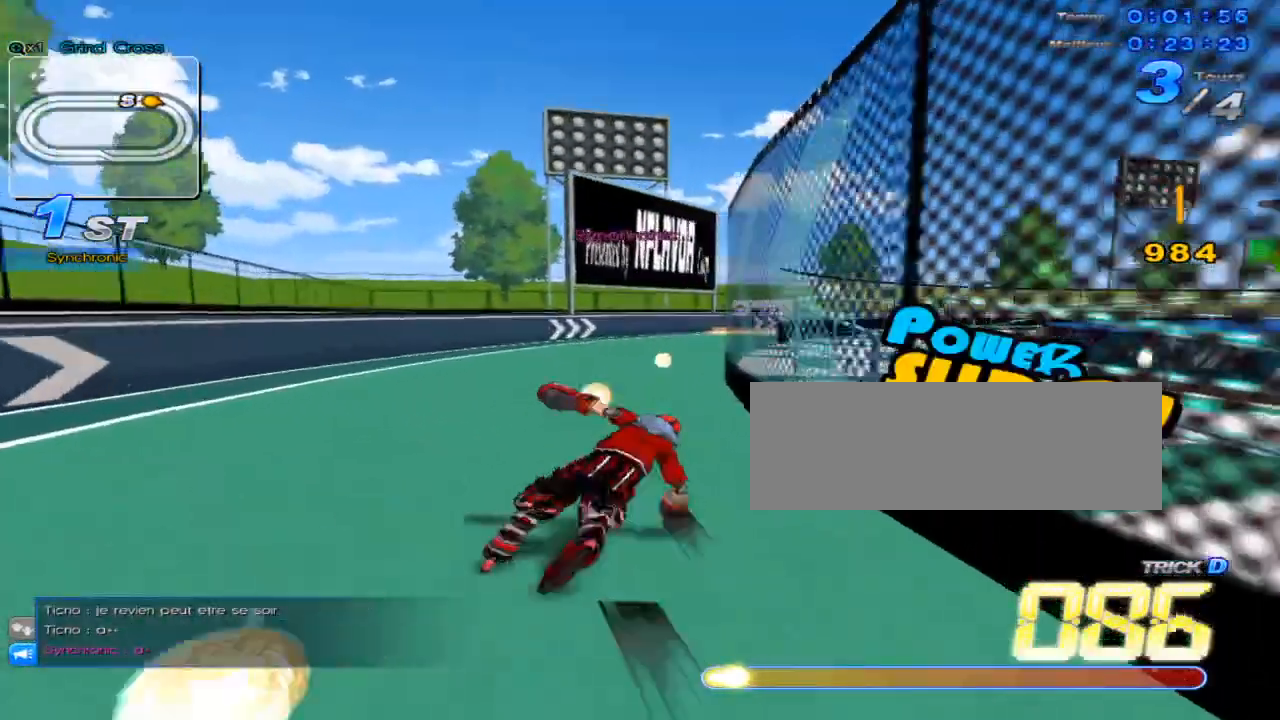
{"keys": ["up"], "events": [[16, "w", "up"], [150, "c", "down"], [150, "right", "up"], [183, "c", "up"], [250, "right", "down"], [283, "w", "down"], [350, "right", "up"], [350, "w", "up"], [433, "w", "down"], [500, "w", "up"]]}
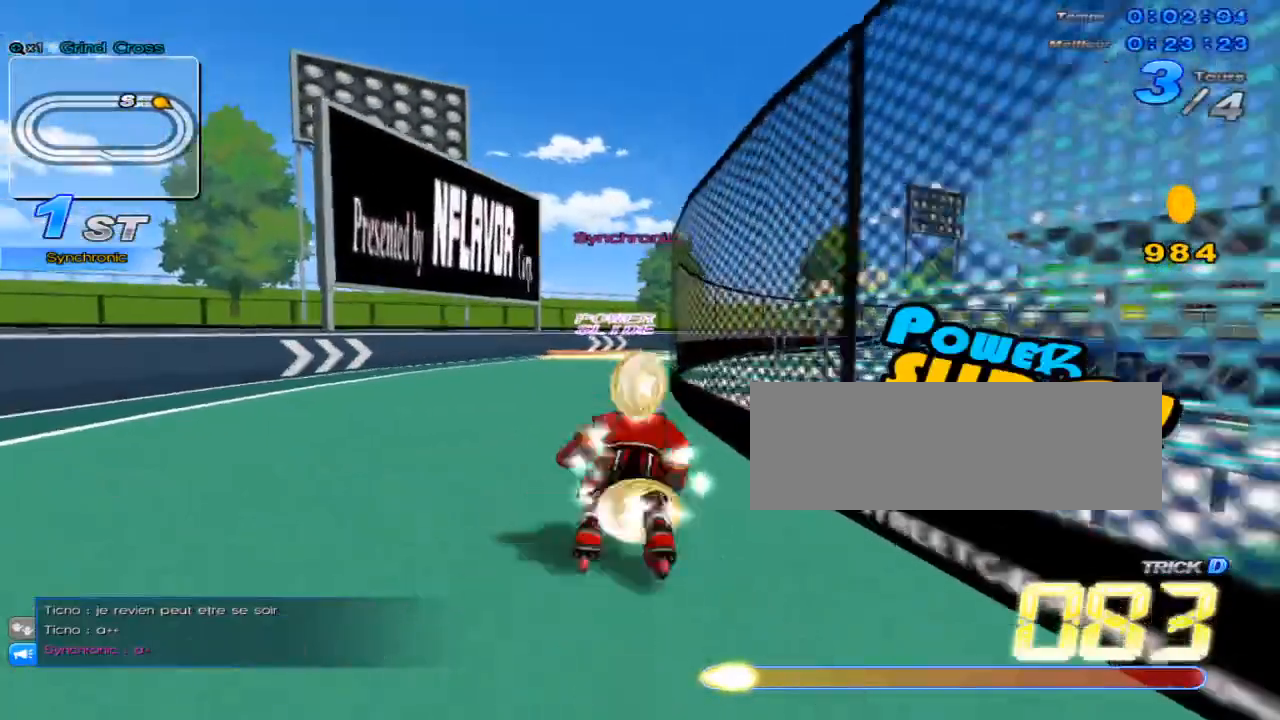
{"keys": ["up"], "events": [[67, "right", "down"], [100, "w", "down"], [134, "right", "up"], [134, "w", "up"], [217, "c", "down"], [284, "c", "up"], [350, "right", "down"], [384, "w", "down"], [417, "w", "up"], [501, "right", "up"]]}
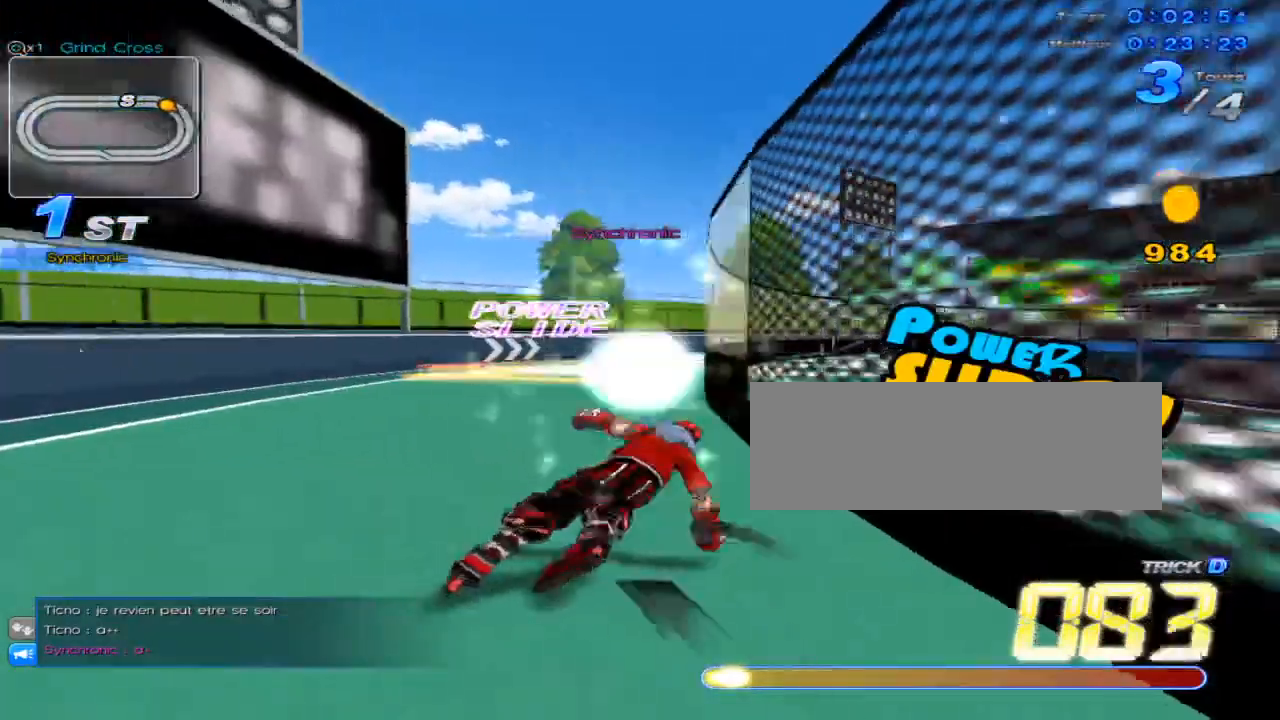
{"keys": ["right", "up", "w"], "events": [[33, "w", "down"], [66, "w", "up"], [133, "right", "down"], [166, "w", "down"], [233, "w", "up"], [283, "right", "up"], [317, "c", "down"], [383, "c", "up"], [417, "right", "down"], [483, "w", "down"]]}
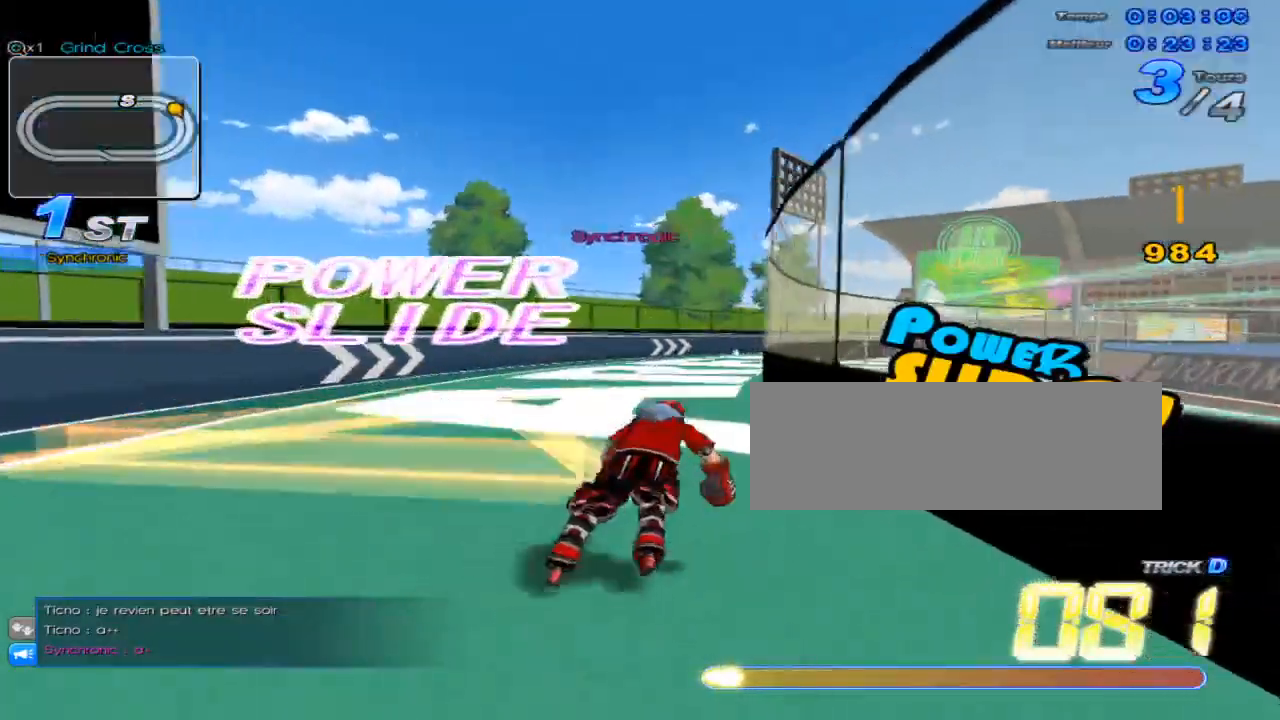
{"keys": ["up"], "events": [[17, "w", "up"], [100, "right", "up"], [134, "w", "down"], [167, "w", "up"], [217, "right", "down"], [284, "w", "down"], [317, "w", "up"], [384, "right", "up"], [417, "c", "down"], [467, "c", "up"]]}
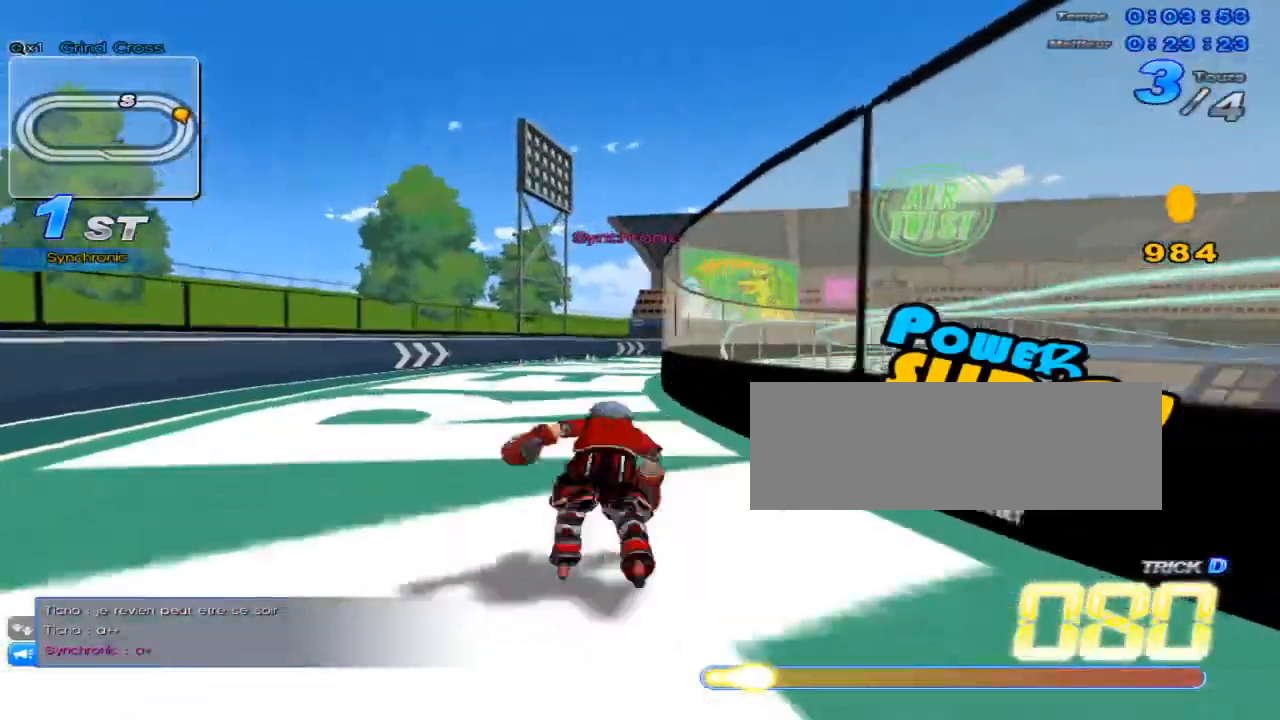
{"keys": ["c", "up"], "events": [[33, "right", "down"], [66, "w", "down"], [133, "right", "up"], [133, "w", "up"], [200, "w", "down"], [233, "w", "up"], [317, "right", "down"], [350, "w", "down"], [383, "w", "up"], [417, "right", "up"], [483, "c", "down"]]}
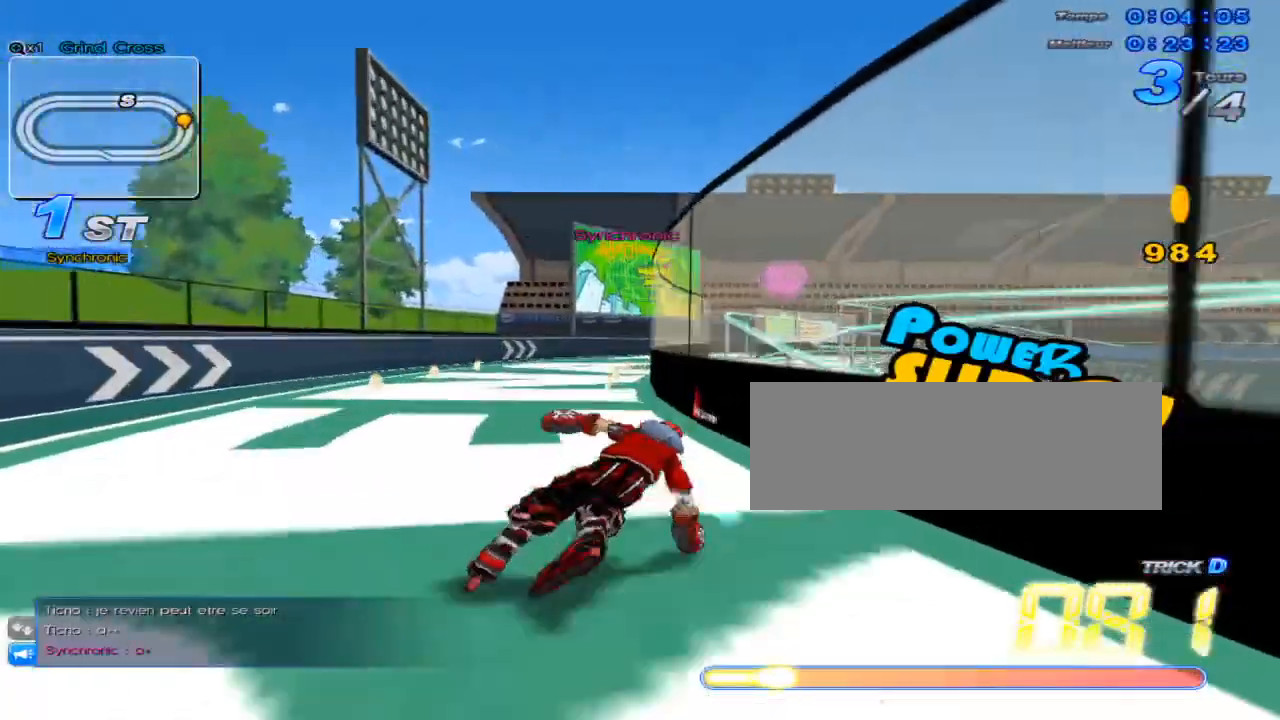
{"keys": ["right", "up"], "events": [[17, "c", "up"], [150, "right", "down"], [150, "w", "down"], [200, "right", "up"], [200, "w", "up"], [300, "w", "down"], [334, "w", "up"], [417, "right", "down"], [451, "w", "down"], [484, "w", "up"]]}
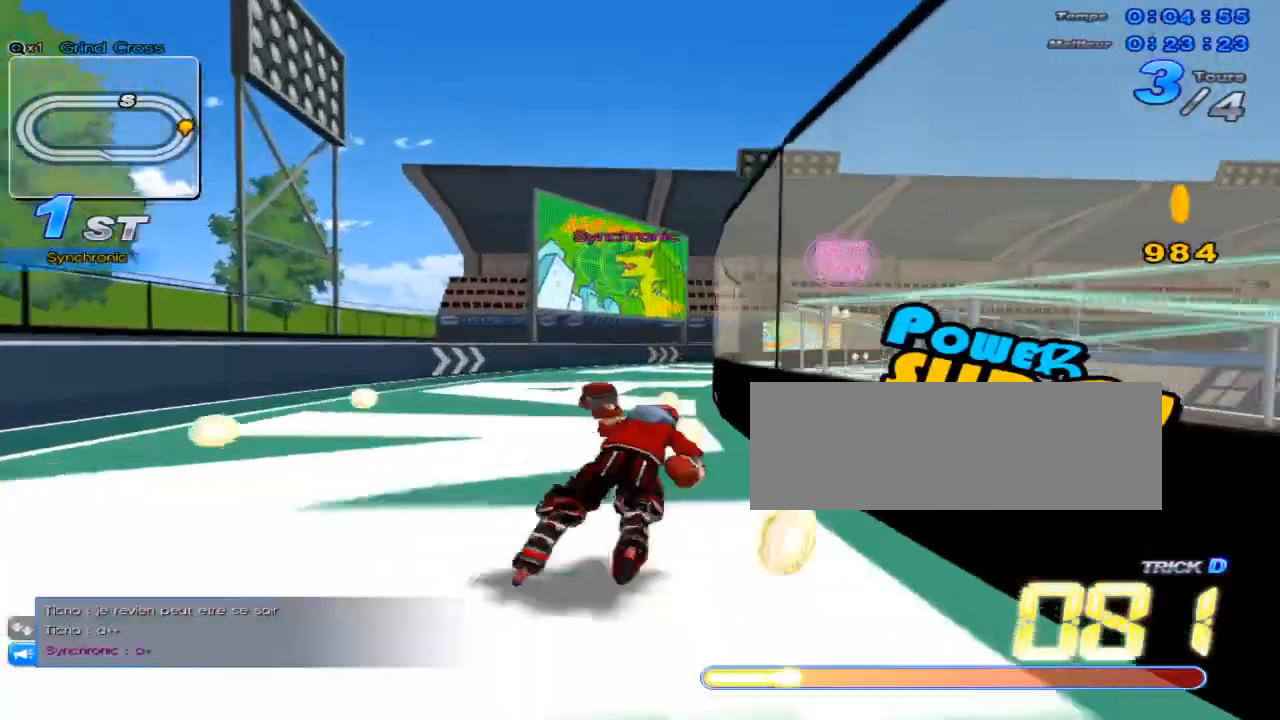
{"keys": ["right", "up"], "events": [[16, "right", "up"], [83, "c", "down"], [116, "c", "up"], [200, "right", "down"], [233, "w", "down"], [300, "w", "up"], [333, "right", "up"], [367, "w", "down"], [433, "w", "up"], [483, "right", "down"]]}
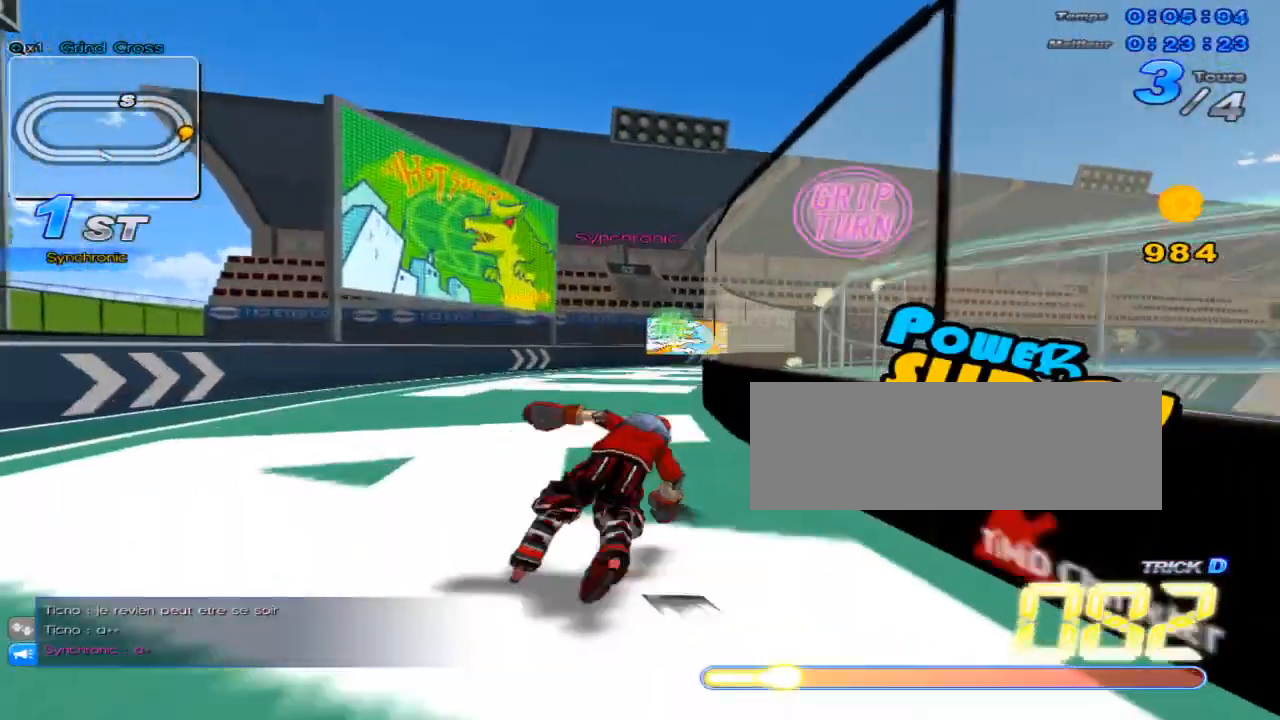
{"keys": ["up"], "events": [[50, "w", "down"], [84, "right", "up"], [84, "w", "up"], [150, "c", "down"], [217, "c", "up"], [267, "right", "down"], [334, "w", "down"], [367, "w", "up"], [434, "right", "up"], [467, "w", "down"], [501, "w", "up"]]}
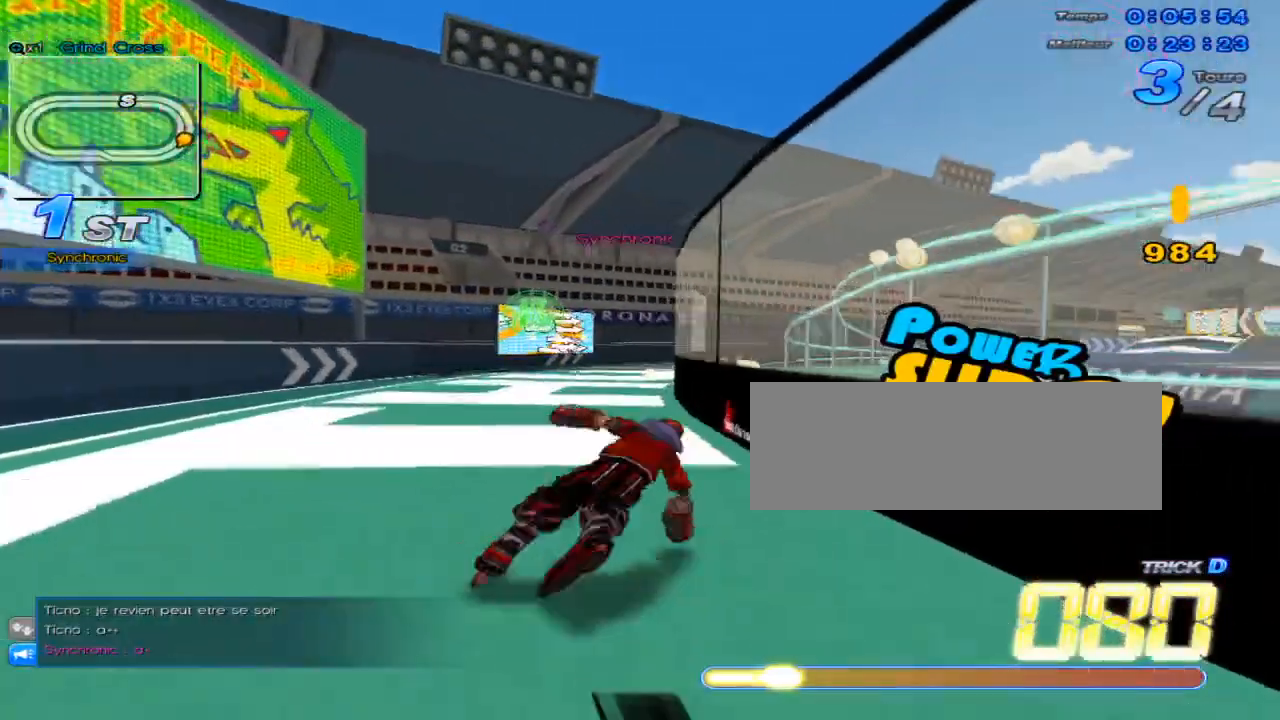
{"keys": ["up"], "events": [[50, "right", "down"], [116, "w", "down"], [183, "w", "up"], [217, "right", "up"], [250, "c", "down"], [317, "c", "up"], [367, "right", "down"], [433, "w", "down"], [467, "right", "up"], [467, "w", "up"]]}
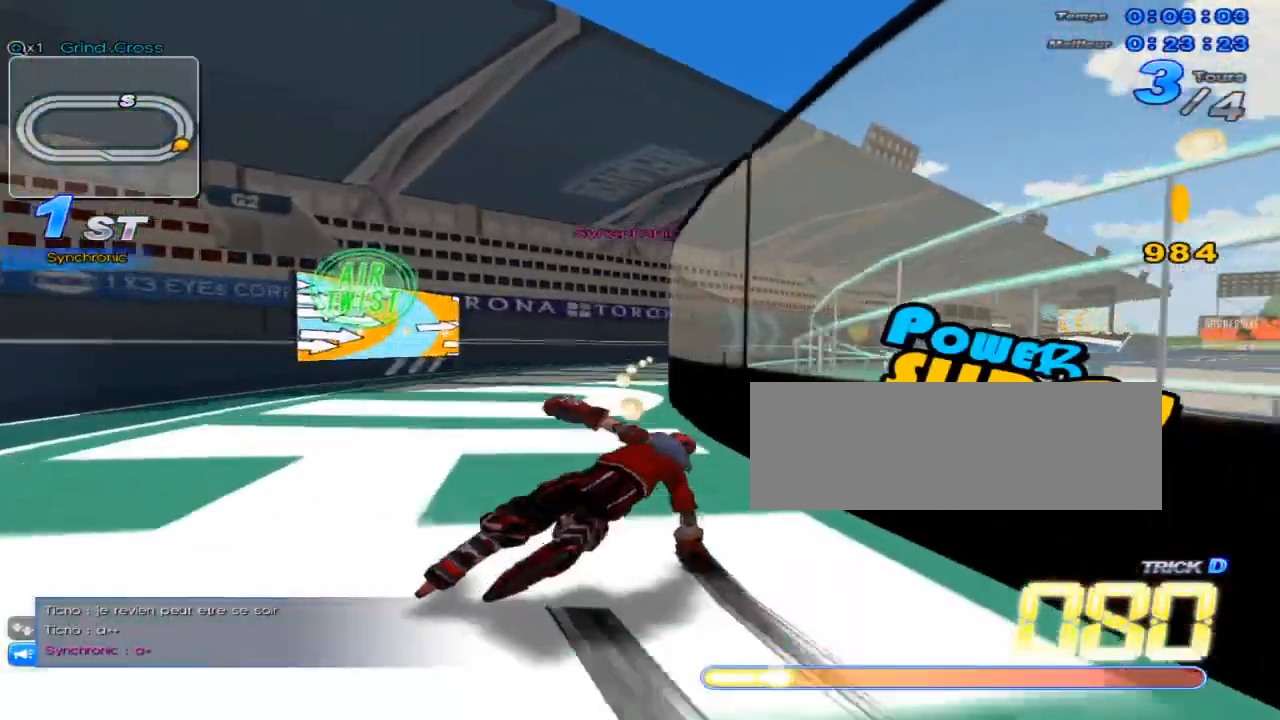
{"keys": ["right", "up"], "events": [[67, "w", "down"], [134, "w", "up"], [167, "right", "down"], [217, "w", "down"], [284, "right", "up"], [284, "w", "up"], [351, "c", "down"], [417, "c", "up"], [484, "right", "down"]]}